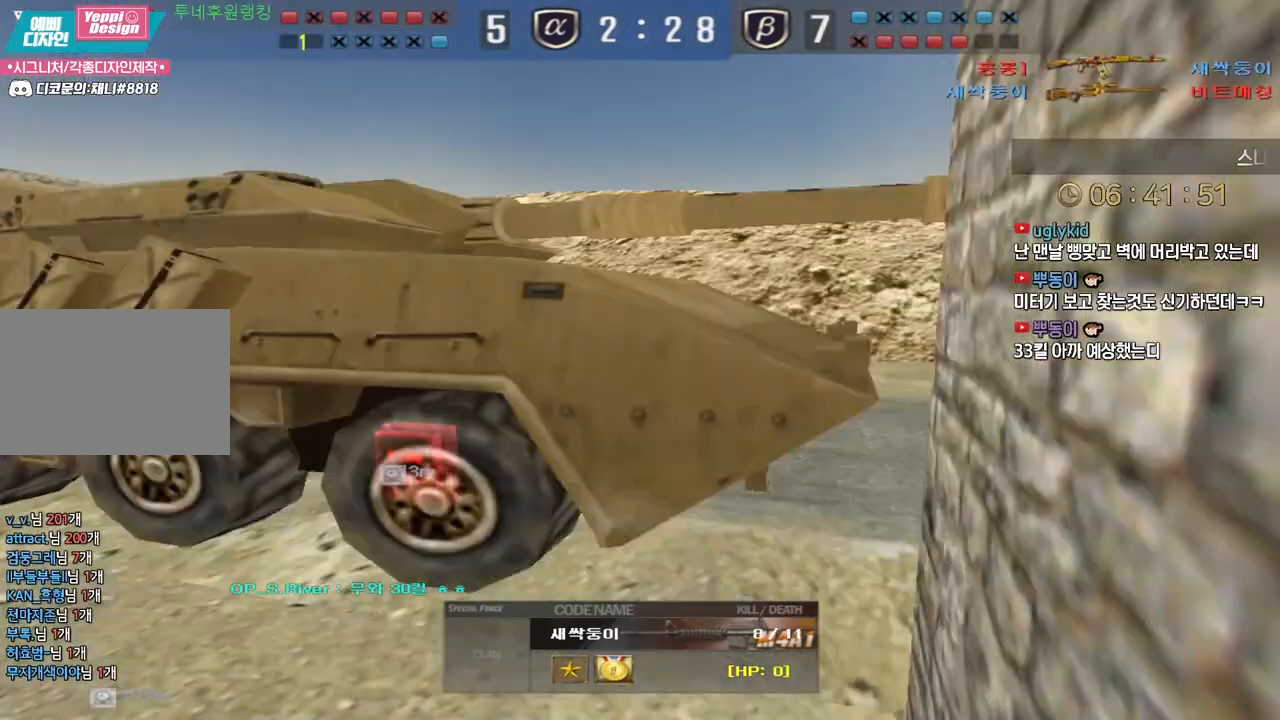
Gameplay with keyboard; each line is a JSON object with the keys held at the frame after it. "events" lists presses ("down") and releases ("up") of "a", "ctrl", "d", "e", "f", "q", "r", "s", "shift", "space", "tab" and "w" between this image and that frame as [ms after this image, input, new state], when the widget could be followed in between. No other keys are recorded. Mouse input is not recorded.
{"keys": [], "events": []}
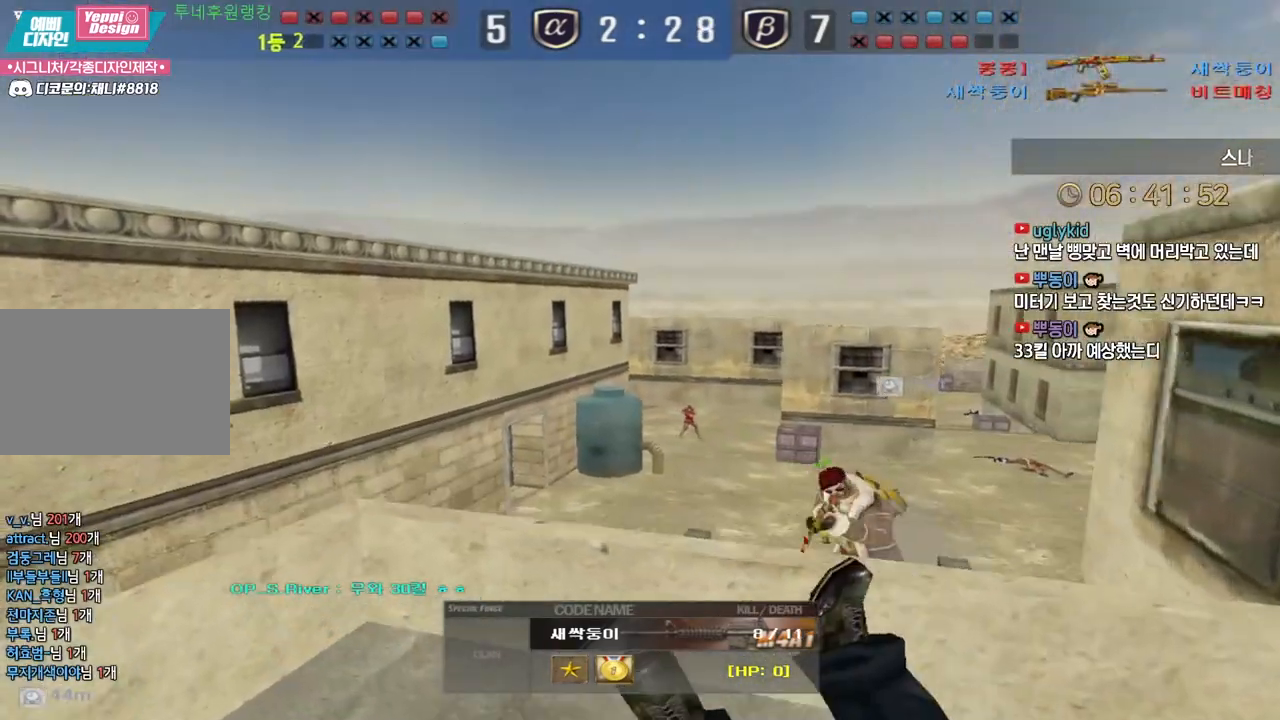
{"keys": [], "events": []}
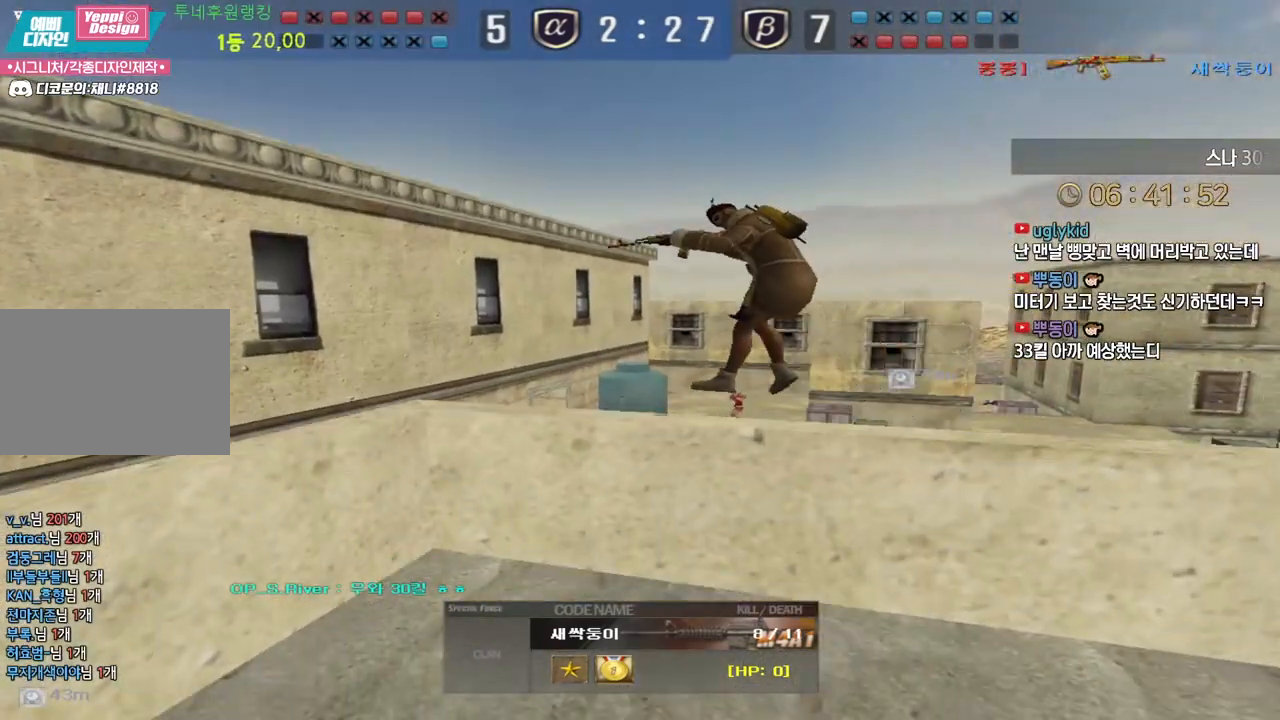
{"keys": ["tab"], "events": [[500, "tab", "down"]]}
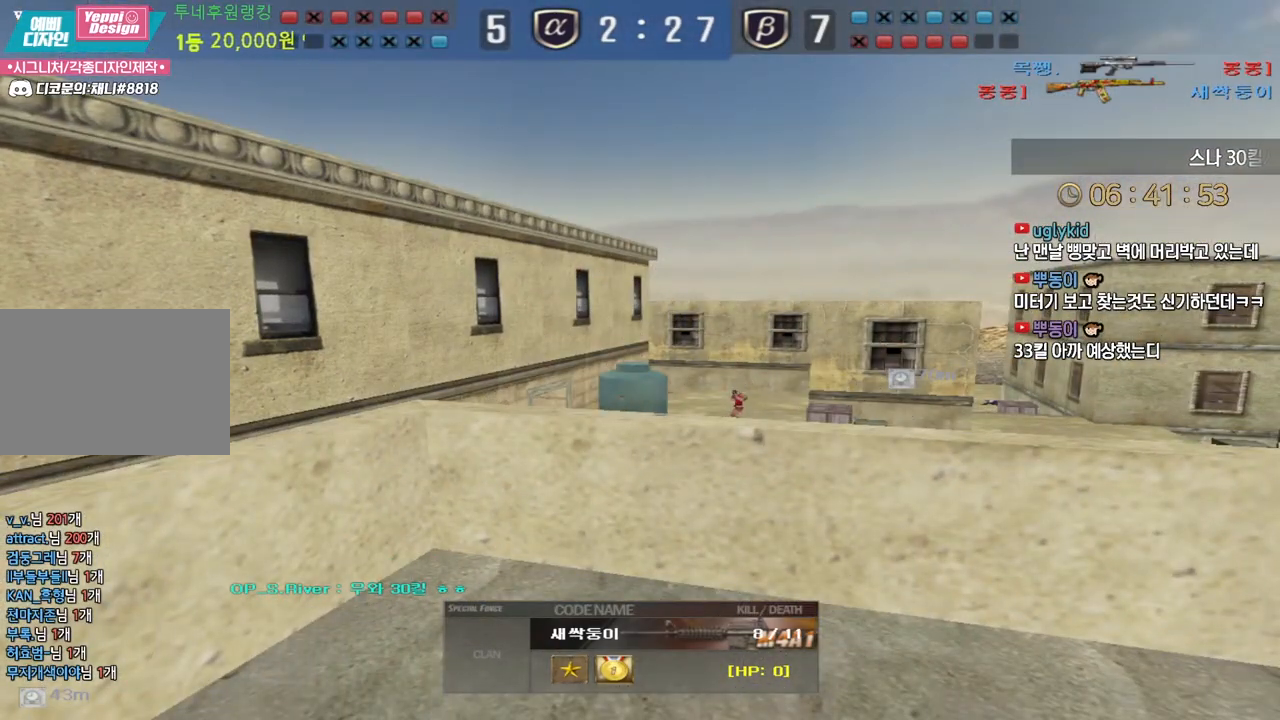
{"keys": ["tab"], "events": []}
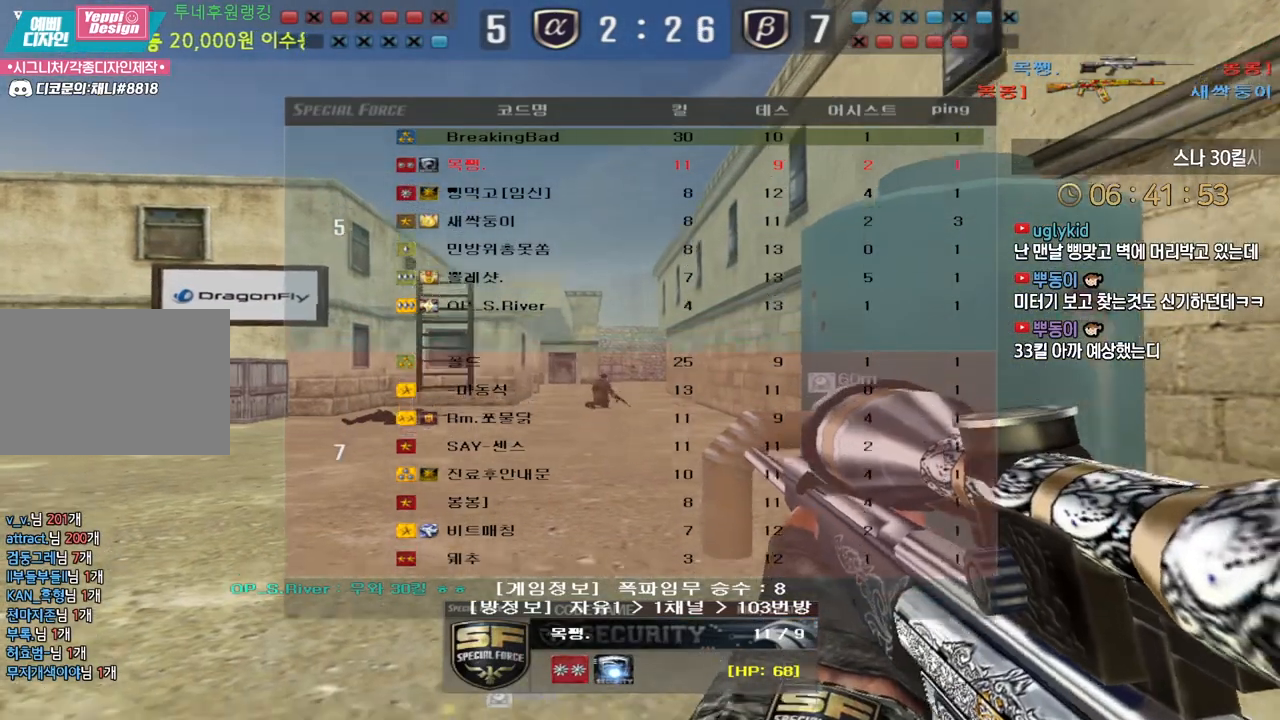
{"keys": [], "events": [[417, "tab", "up"]]}
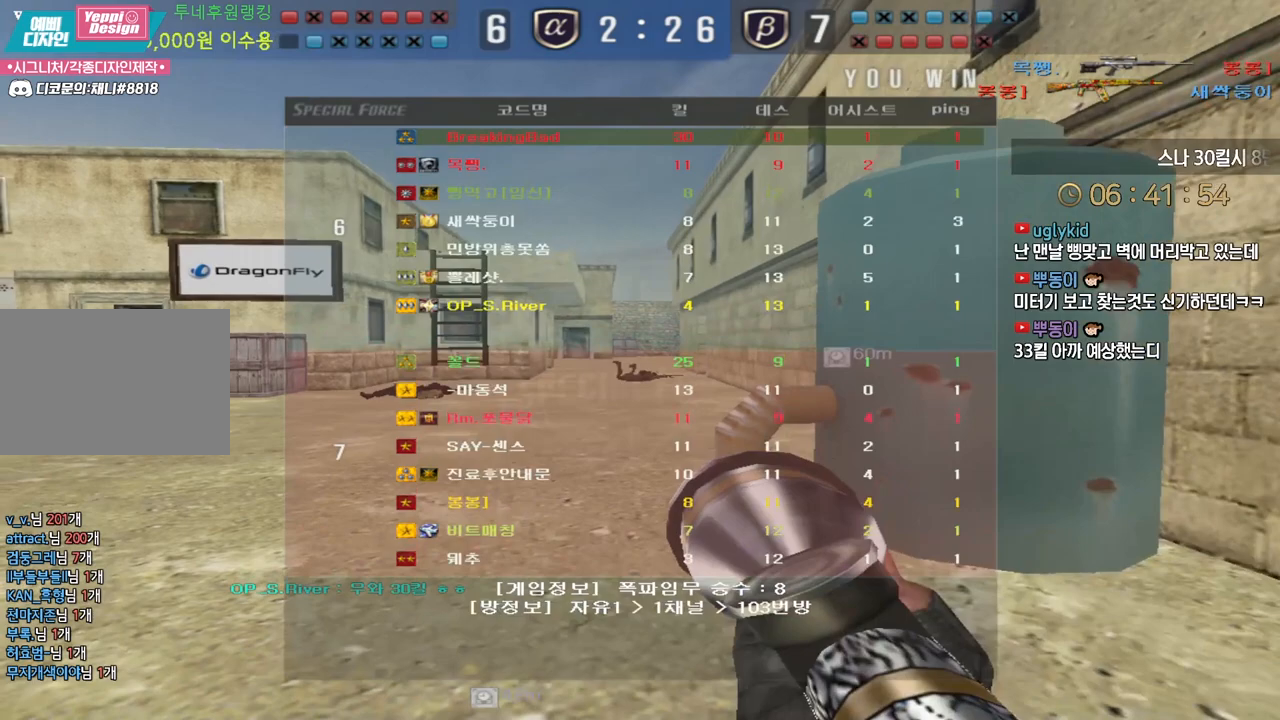
{"keys": [], "events": [[167, "s", "down"], [217, "d", "down"], [283, "s", "up"], [350, "d", "up"]]}
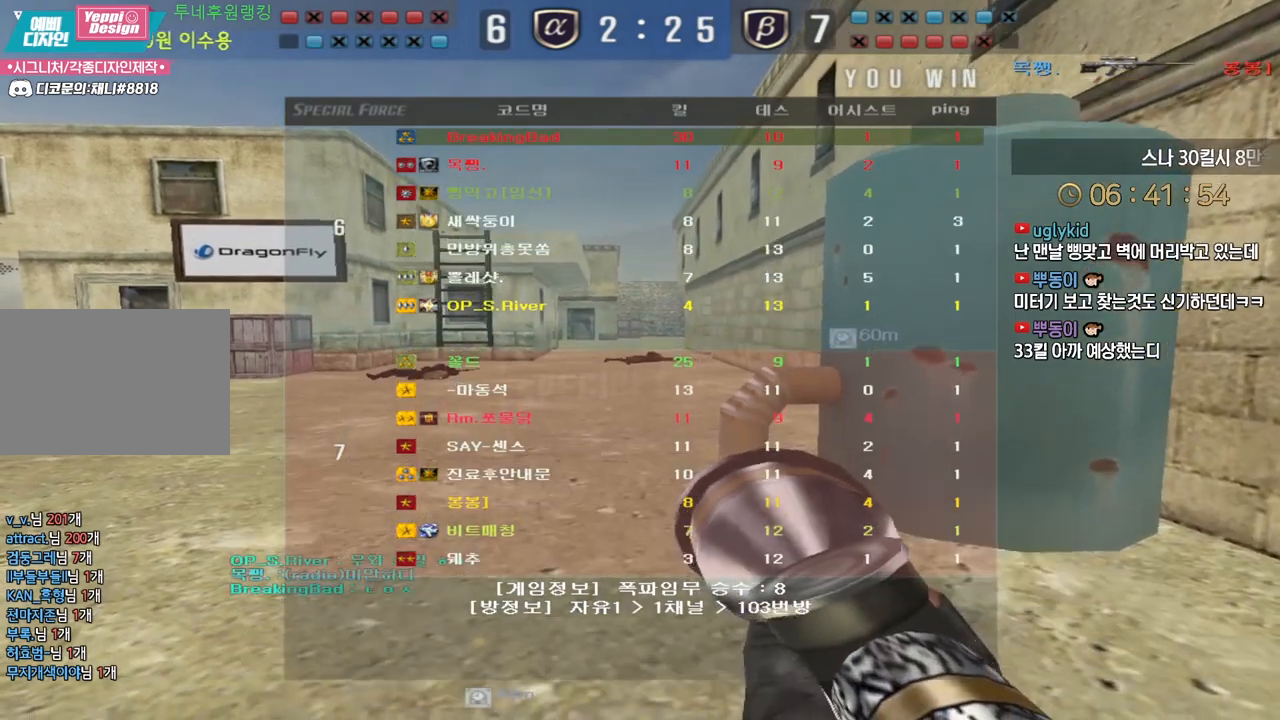
{"keys": [], "events": []}
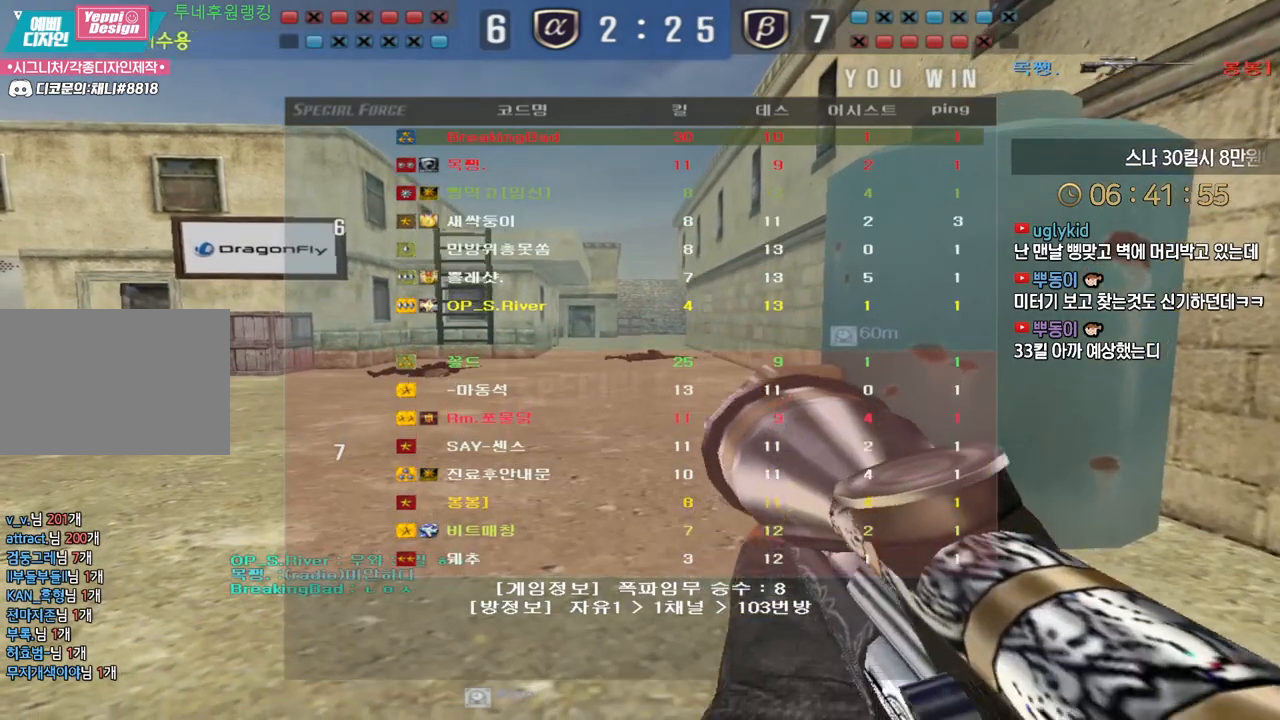
{"keys": [], "events": []}
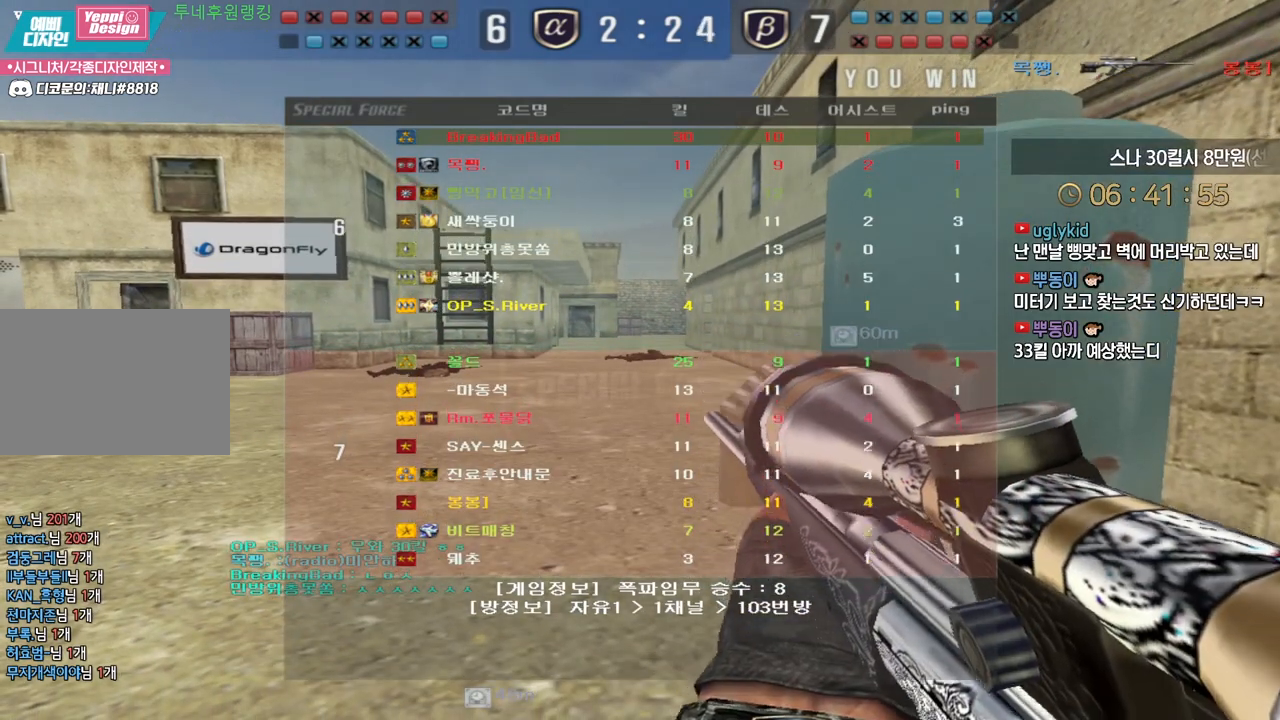
{"keys": ["d"], "events": [[467, "d", "down"]]}
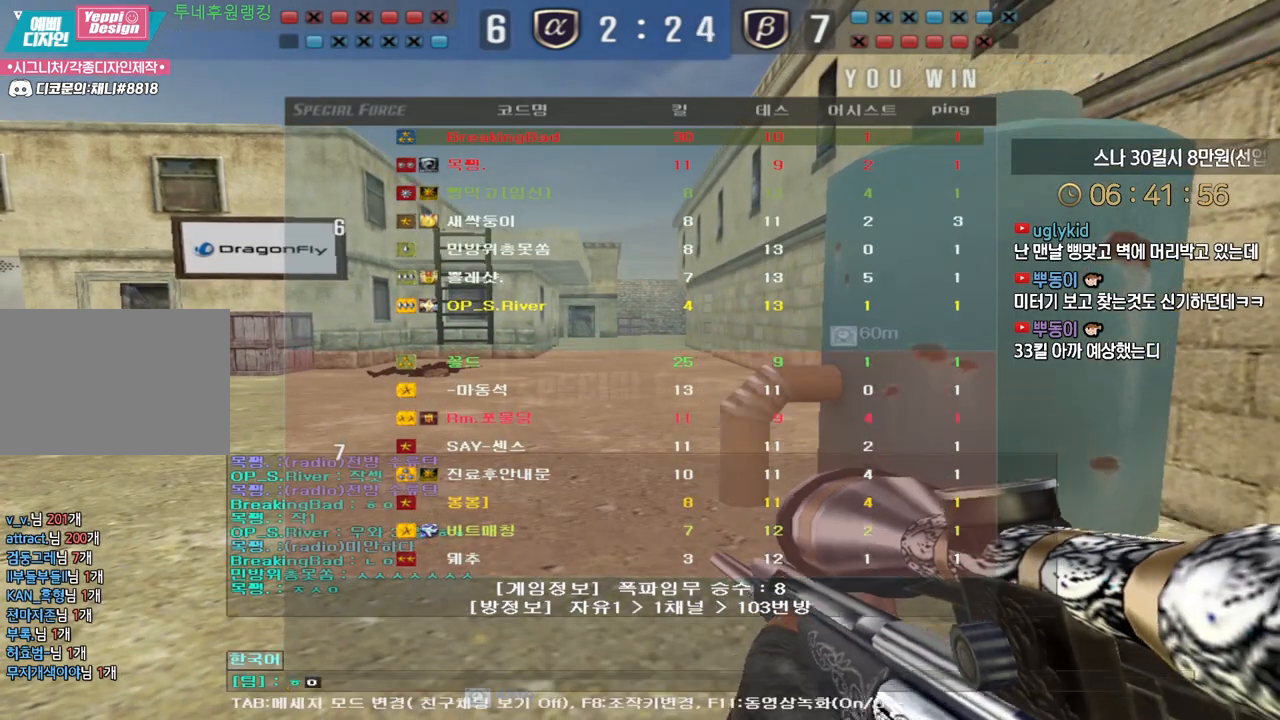
{"keys": [], "events": [[50, "d", "up"], [383, "d", "down"], [450, "d", "up"]]}
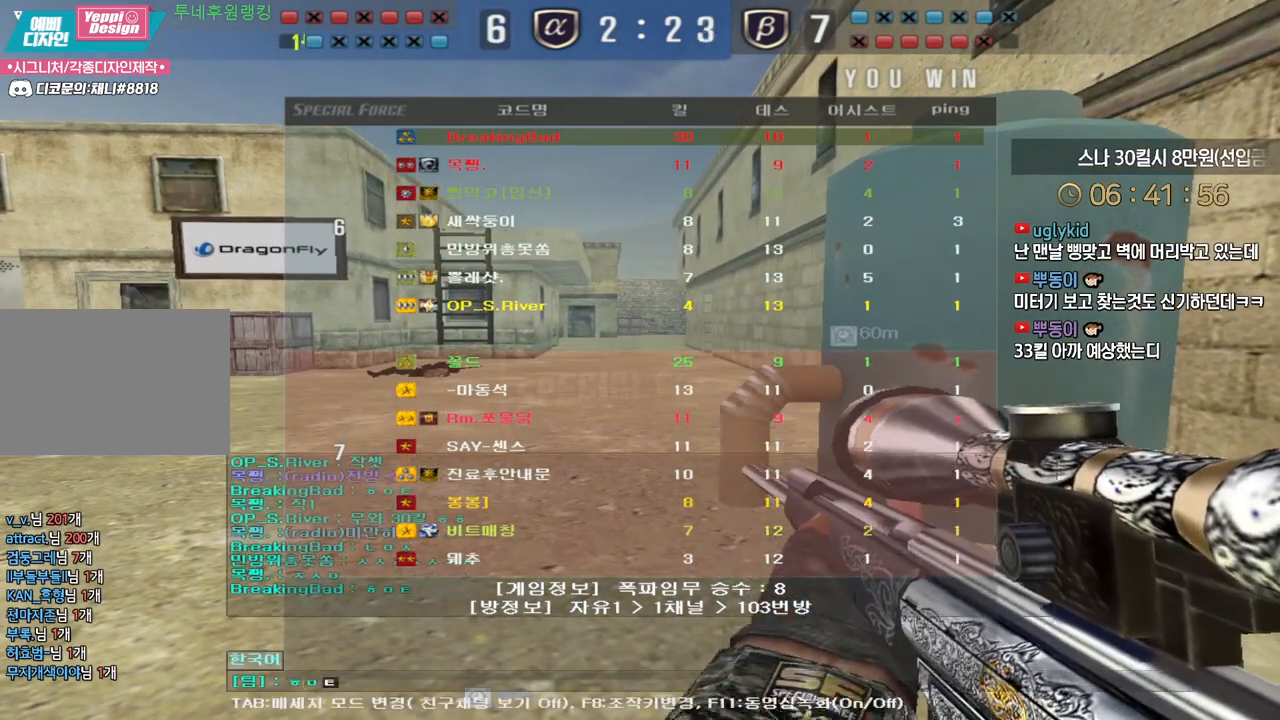
{"keys": [], "events": []}
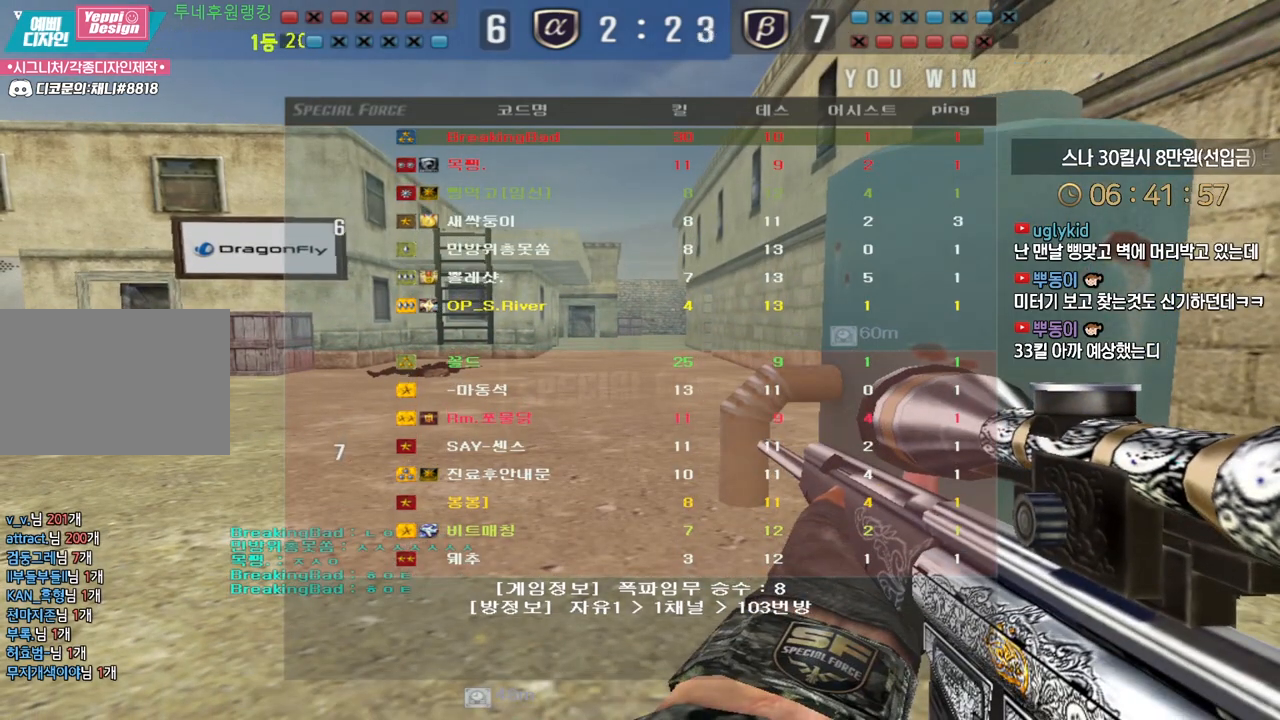
{"keys": [], "events": []}
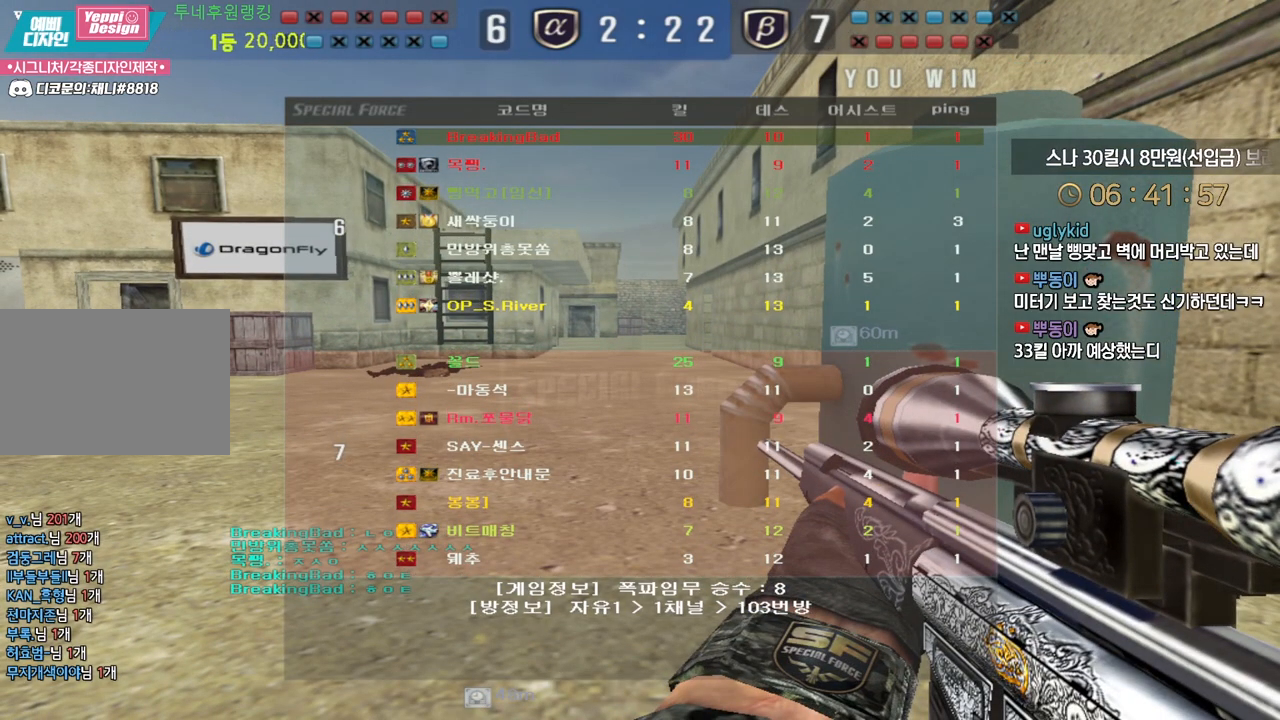
{"keys": [], "events": []}
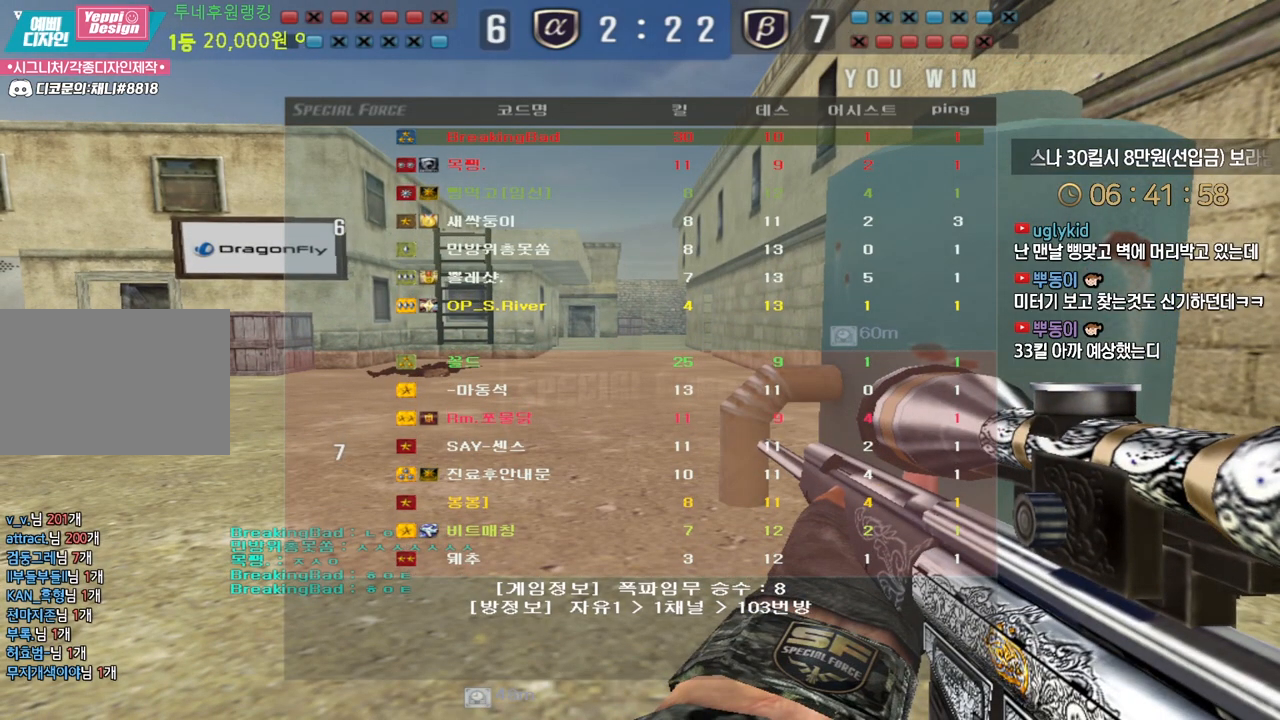
{"keys": [], "events": []}
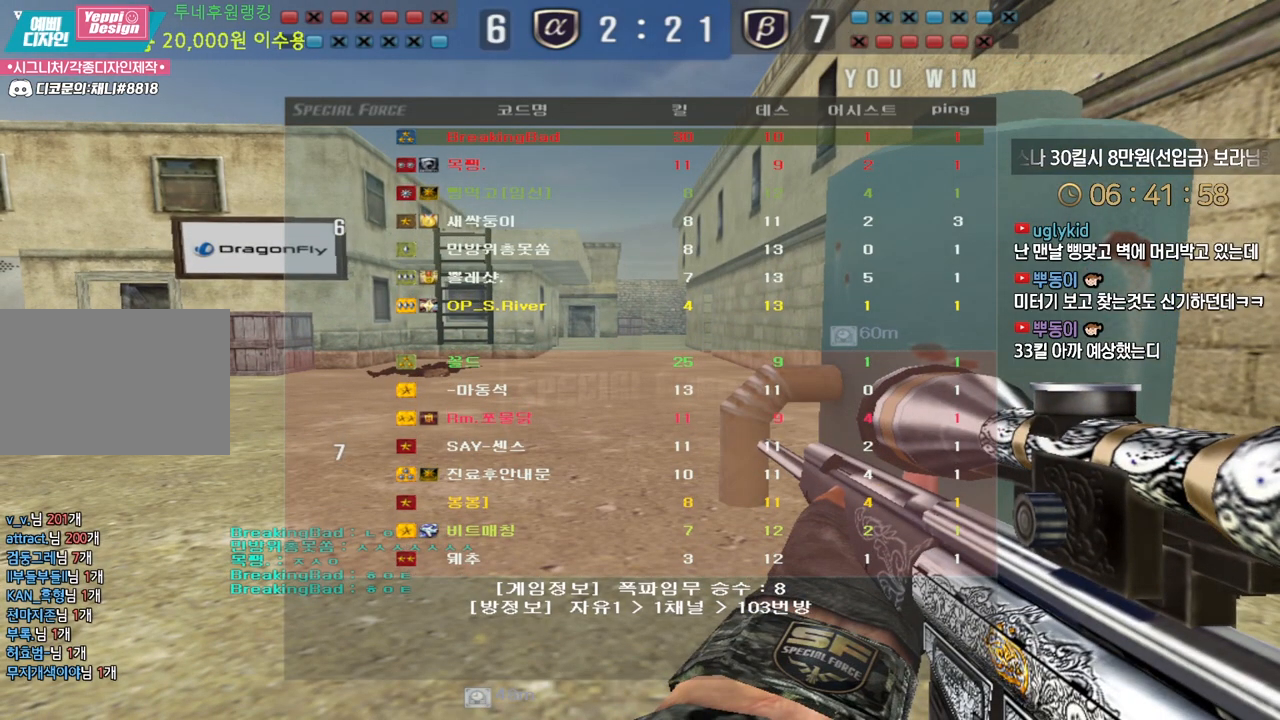
{"keys": [], "events": []}
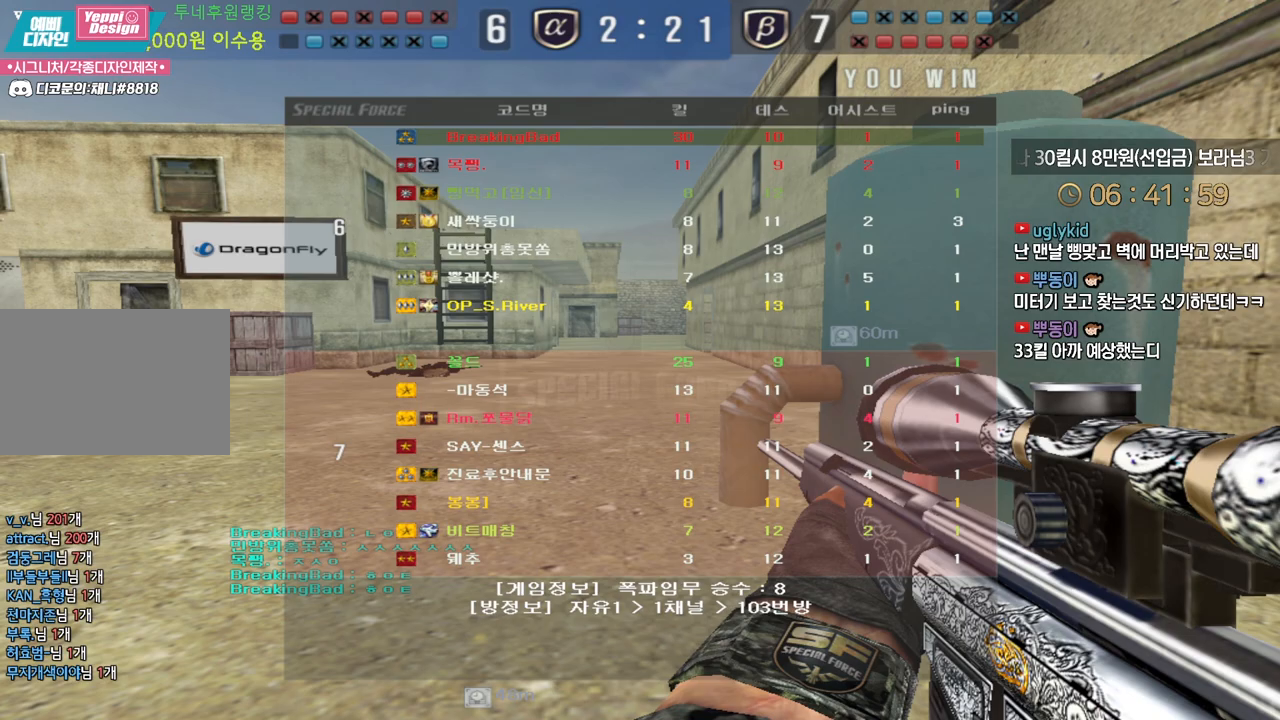
{"keys": [], "events": []}
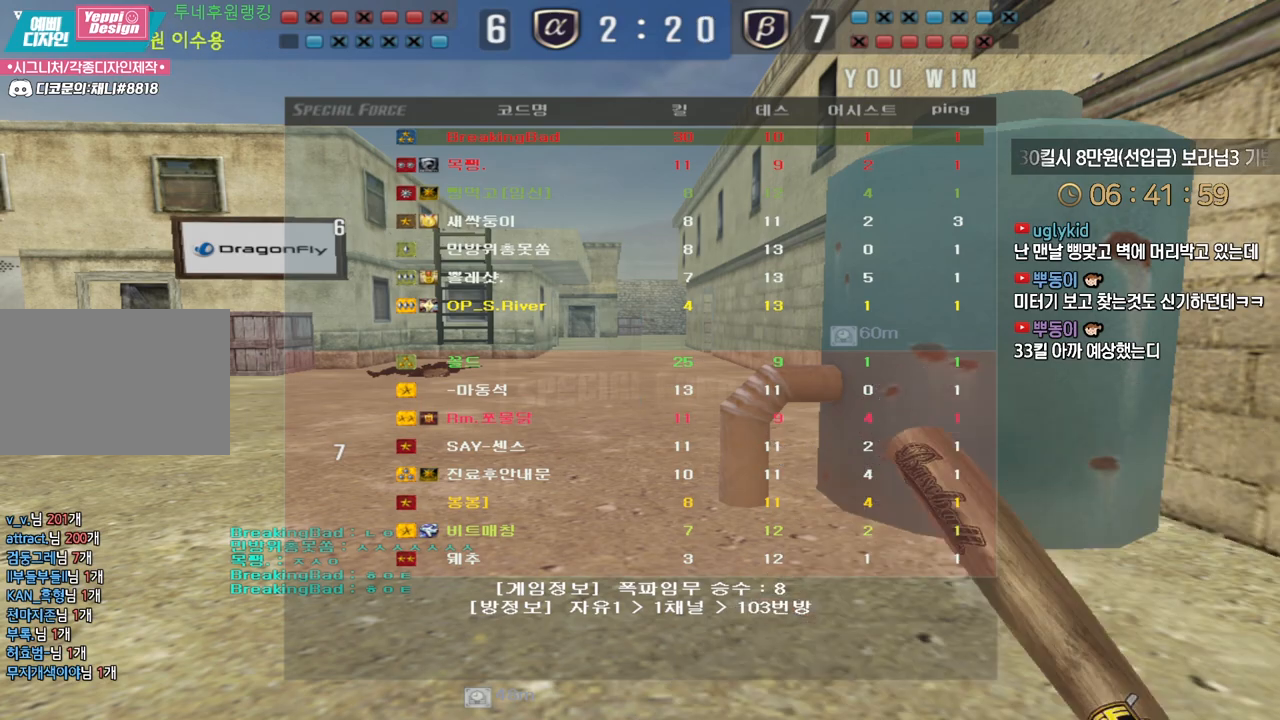
{"keys": ["w"], "events": [[333, "w", "down"]]}
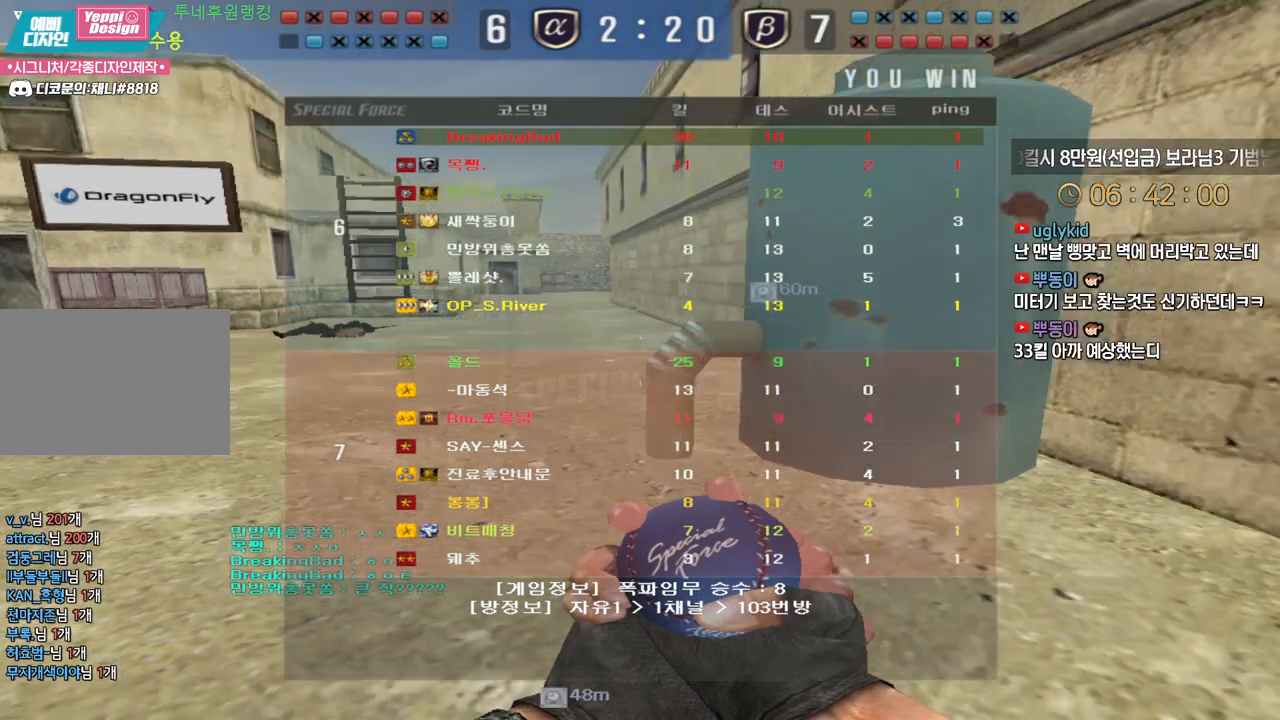
{"keys": ["w"], "events": []}
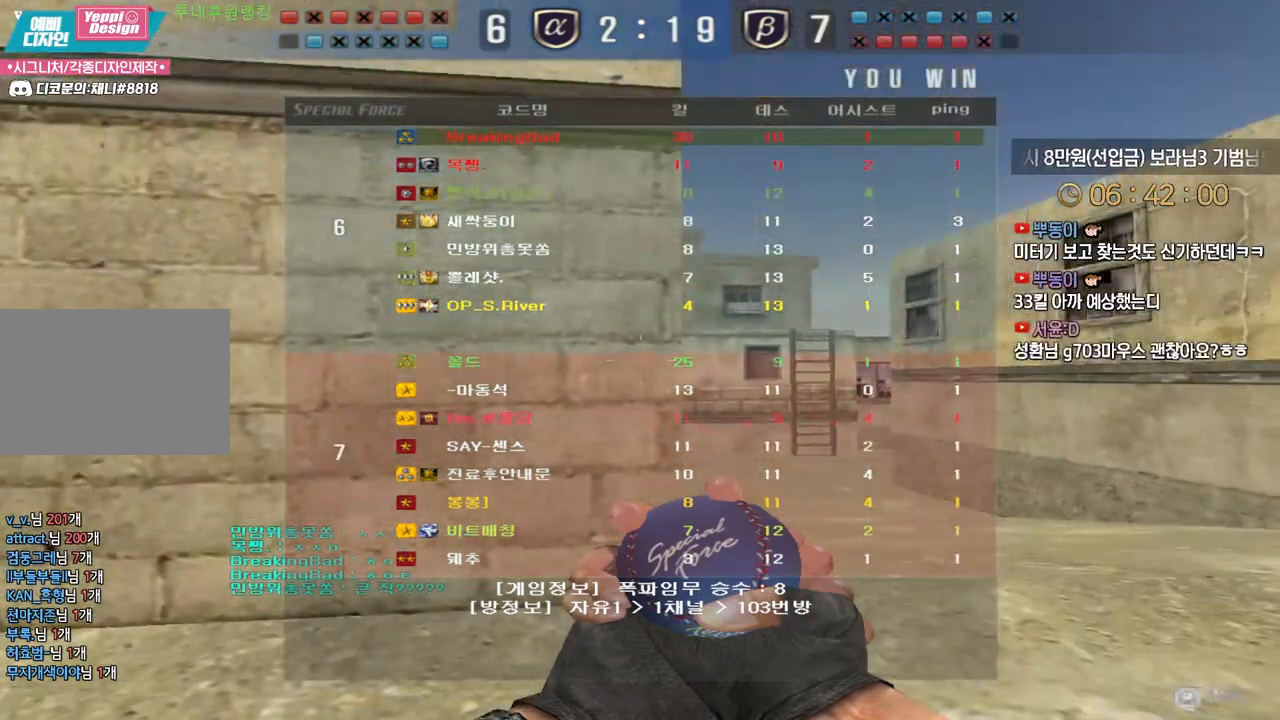
{"keys": ["w"], "events": []}
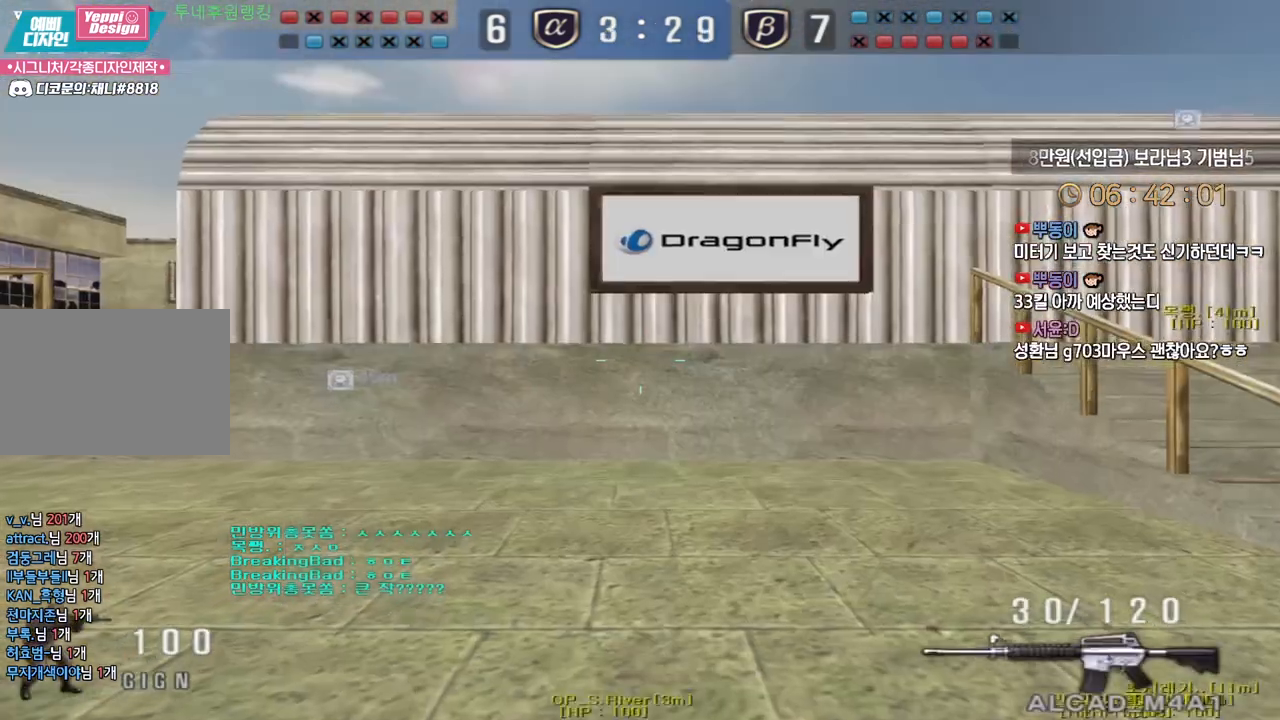
{"keys": ["a", "w"], "events": [[283, "a", "down"]]}
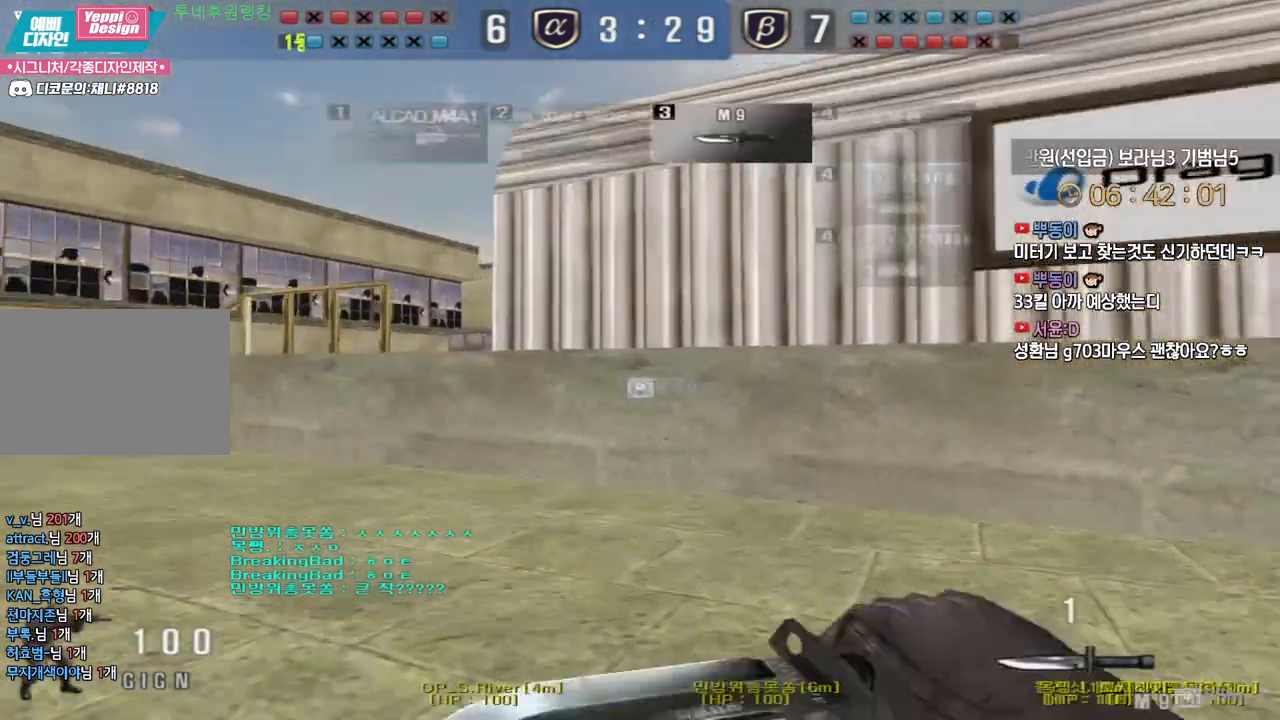
{"keys": ["a", "w"], "events": []}
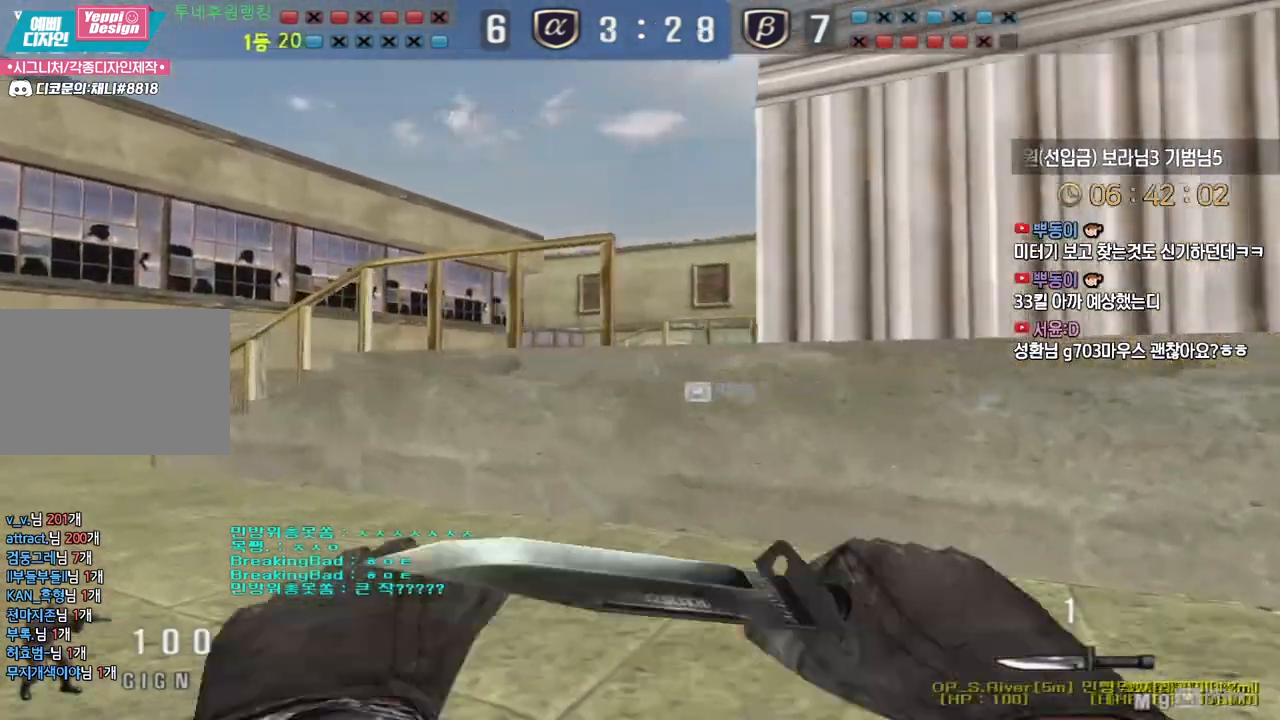
{"keys": ["a", "w"], "events": []}